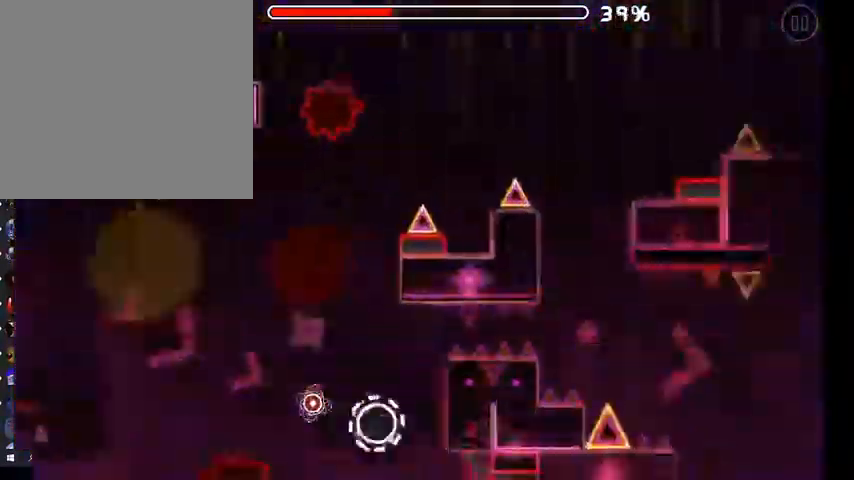
Gameplay with a controller (Xbox layout); each line is a JSON object with the inputs held at the frame after it. "events" lists button and stick changes between this image and that frame as [ms after this image, input, new state], when the widget could be followed in between.
{"buttons": [], "left_stick": "center", "right_stick": "center", "events": [[67, "A", "down"], [133, "A", "up"], [300, "A", "down"], [400, "A", "up"]]}
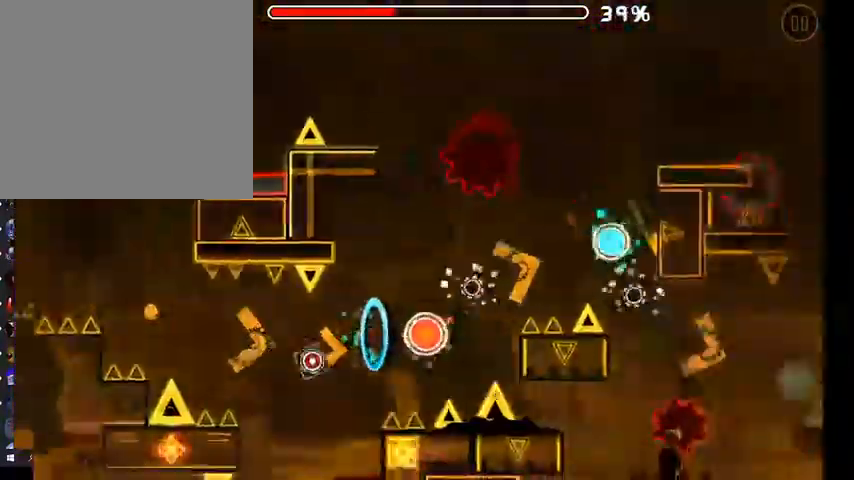
{"buttons": ["A"], "left_stick": "center", "right_stick": "center", "events": [[67, "A", "down"], [200, "A", "up"], [300, "A", "down"], [433, "A", "up"], [500, "A", "down"]]}
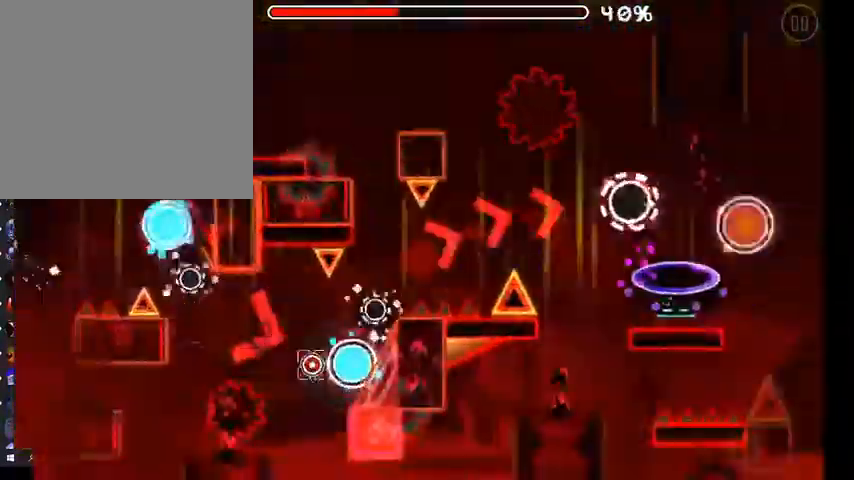
{"buttons": ["A"], "left_stick": "center", "right_stick": "center", "events": [[167, "A", "up"], [300, "A", "down"], [367, "A", "up"], [433, "A", "down"]]}
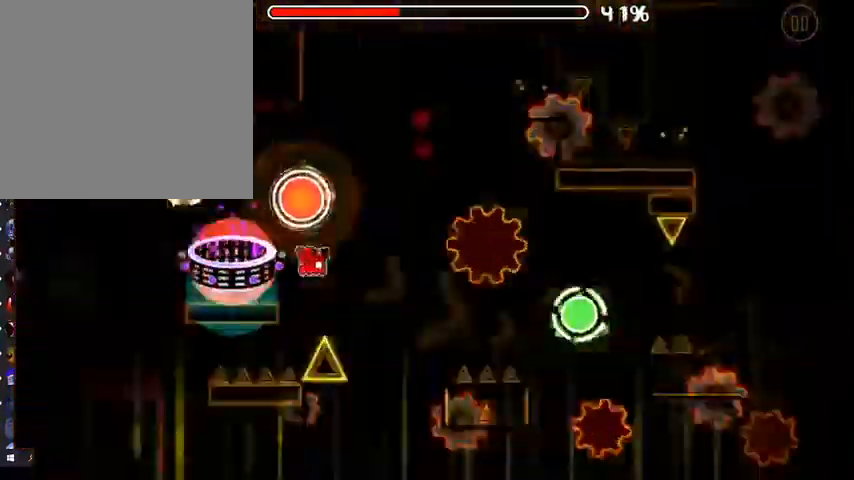
{"buttons": ["A"], "left_stick": "center", "right_stick": "center"}
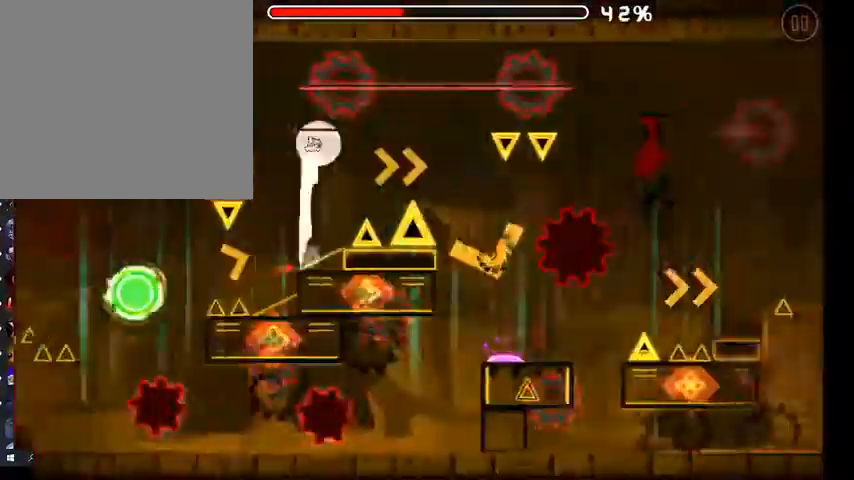
{"buttons": ["A"], "left_stick": "center", "right_stick": "center", "events": [[100, "A", "up"], [233, "A", "down"], [333, "A", "up"], [500, "A", "down"]]}
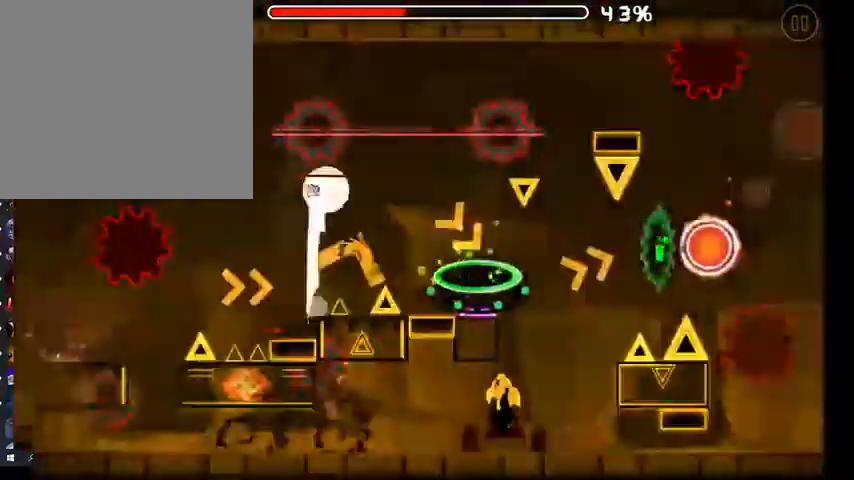
{"buttons": [], "left_stick": "center", "right_stick": "center", "events": [[100, "A", "up"], [200, "A", "down"], [300, "A", "up"], [433, "A", "down"], [500, "A", "up"]]}
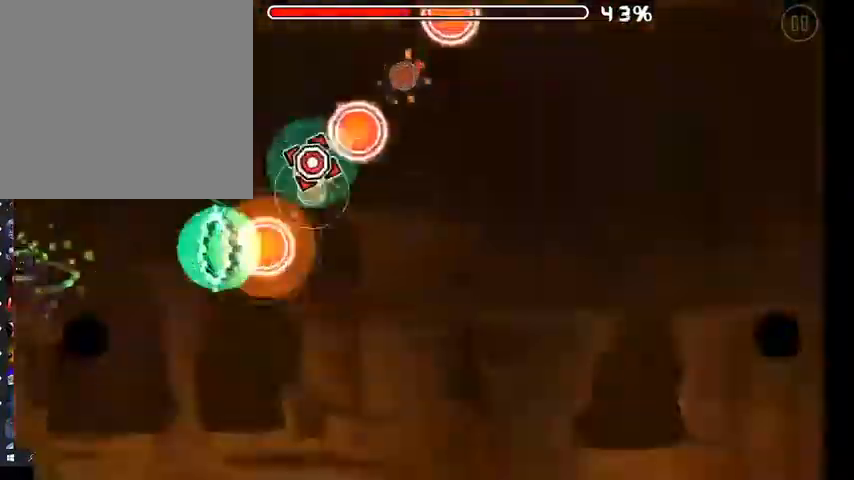
{"buttons": [], "left_stick": "center", "right_stick": "center", "events": [[67, "A", "down"], [133, "A", "up"], [200, "A", "down"], [267, "A", "up"], [333, "A", "down"], [400, "A", "up"]]}
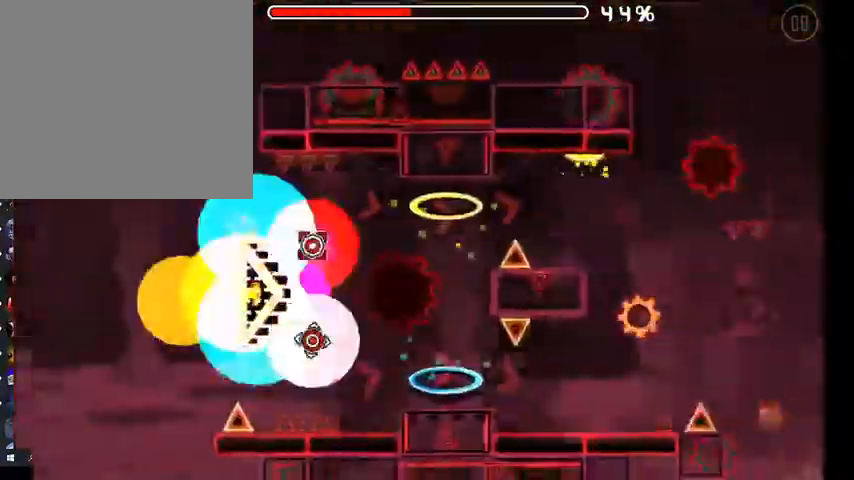
{"buttons": [], "left_stick": "center", "right_stick": "center", "events": [[333, "A", "down"], [433, "A", "up"]]}
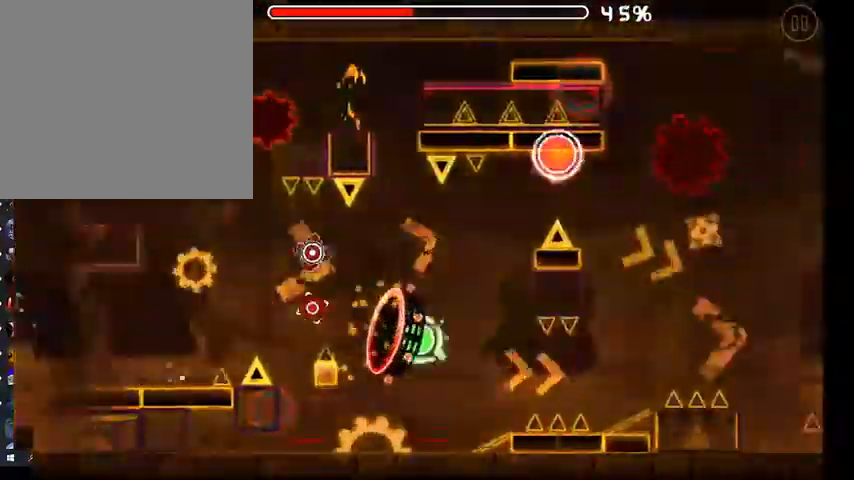
{"buttons": [], "left_stick": "center", "right_stick": "center", "events": [[100, "A", "down"], [200, "A", "up"]]}
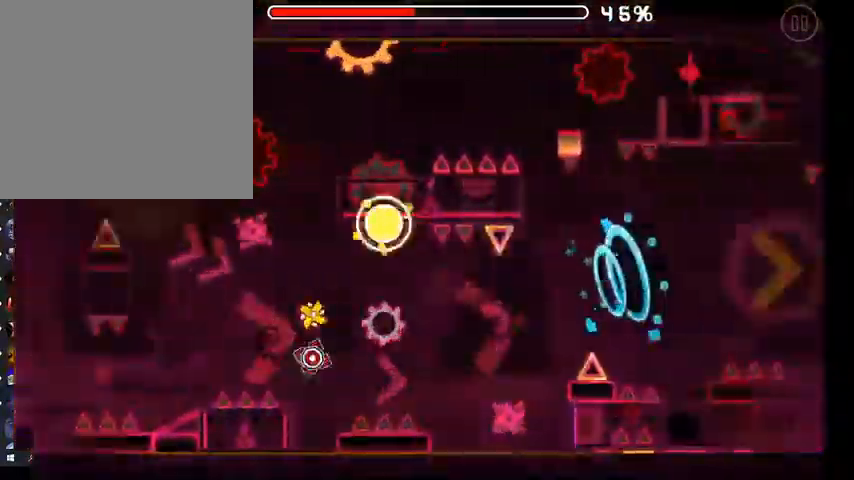
{"buttons": [], "left_stick": "center", "right_stick": "center", "events": [[33, "A", "down"], [233, "A", "up"], [400, "A", "down"], [467, "A", "up"]]}
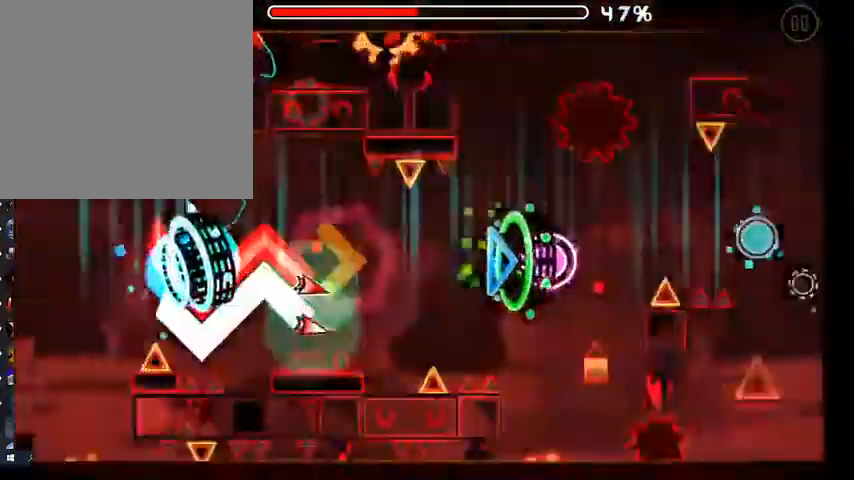
{"buttons": ["A"], "left_stick": "center", "right_stick": "center", "events": [[33, "A", "down"], [133, "A", "up"], [267, "A", "down"], [367, "A", "up"], [500, "A", "down"]]}
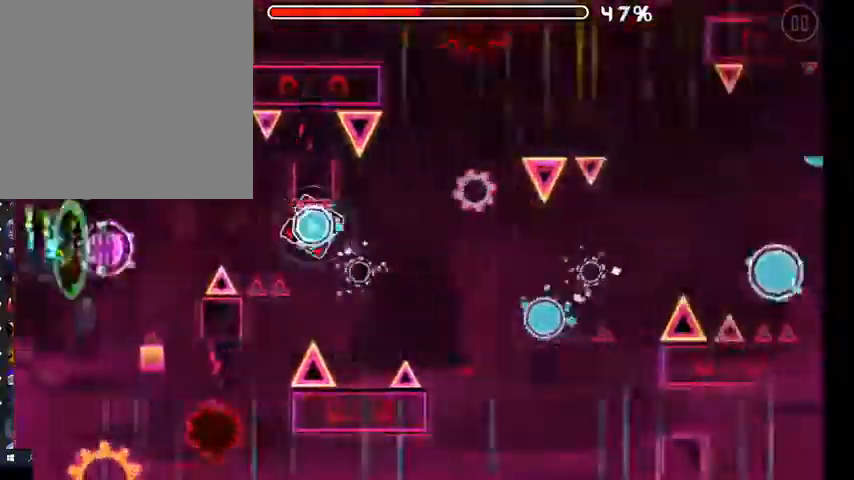
{"buttons": ["A"], "left_stick": "center", "right_stick": "center"}
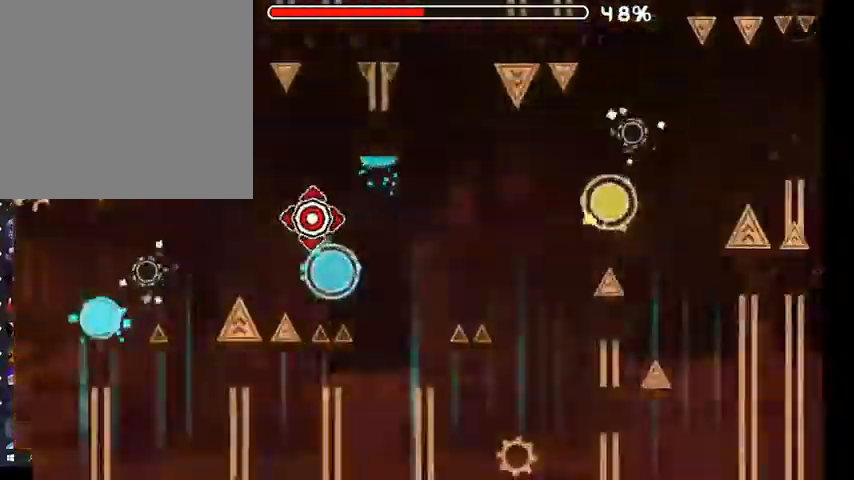
{"buttons": [], "left_stick": "center", "right_stick": "center", "events": [[233, "A", "up"], [400, "A", "down"], [467, "A", "up"]]}
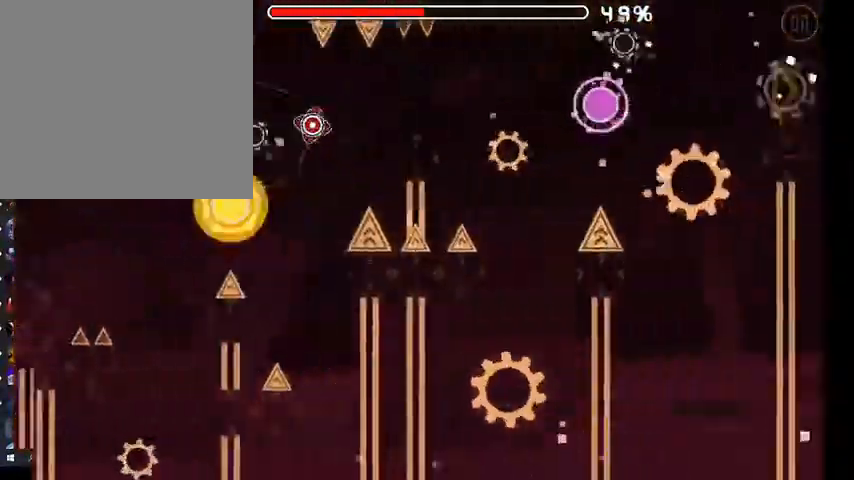
{"buttons": [], "left_stick": "center", "right_stick": "center", "events": [[133, "A", "down"], [233, "A", "up"], [367, "A", "down"], [500, "A", "up"]]}
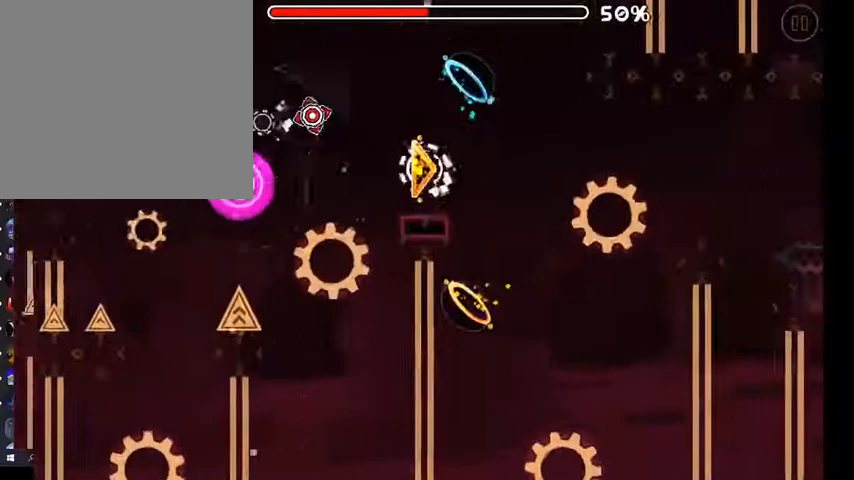
{"buttons": [], "left_stick": "center", "right_stick": "center", "events": [[133, "A", "down"], [267, "A", "up"]]}
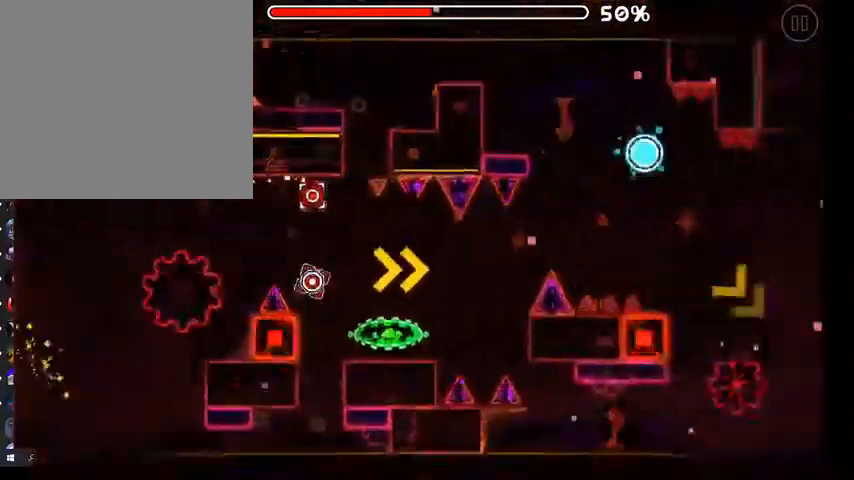
{"buttons": ["A"], "left_stick": "center", "right_stick": "center", "events": [[33, "A", "down"], [167, "A", "up"], [333, "A", "down"]]}
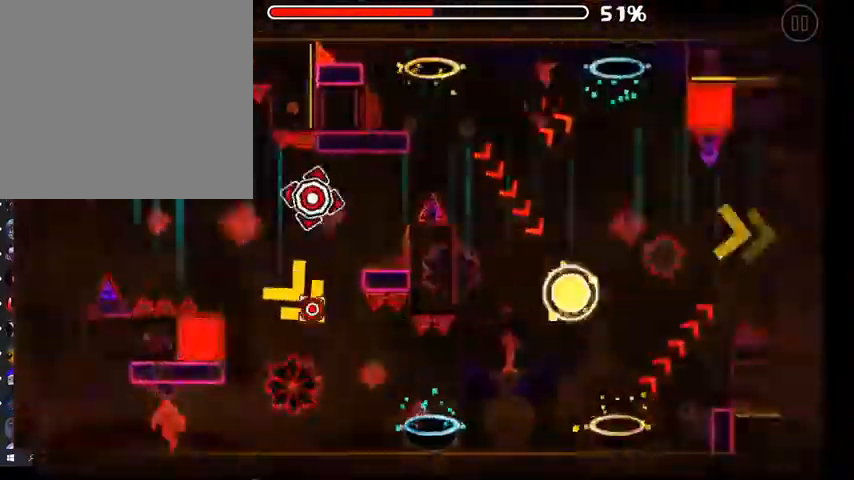
{"buttons": [], "left_stick": "center", "right_stick": "center", "events": [[33, "A", "up"], [267, "A", "down"], [433, "A", "up"]]}
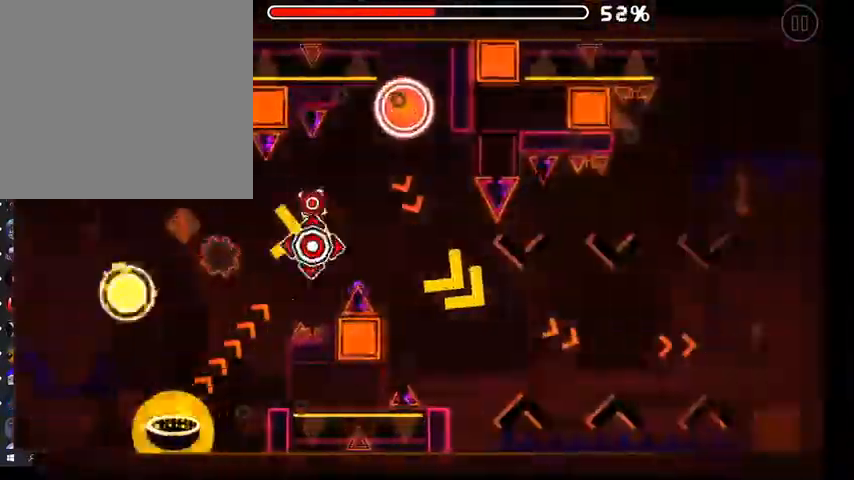
{"buttons": [], "left_stick": "center", "right_stick": "center", "events": [[67, "A", "down"], [233, "A", "up"]]}
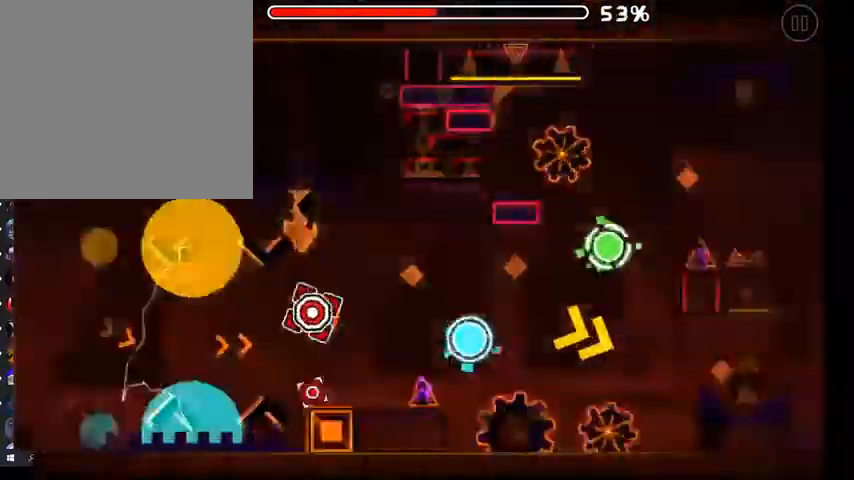
{"buttons": ["A"], "left_stick": "center", "right_stick": "center", "events": [[33, "A", "down"], [133, "A", "up"], [367, "A", "down"]]}
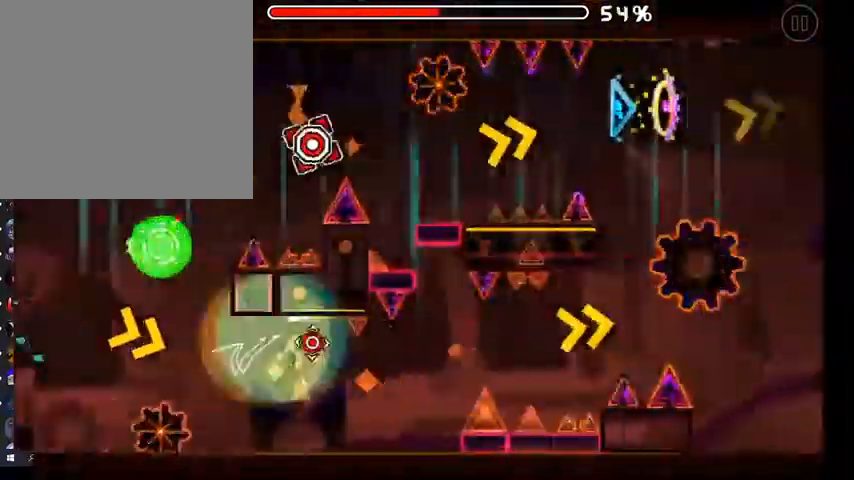
{"buttons": [], "left_stick": "center", "right_stick": "center", "events": [[367, "A", "up"]]}
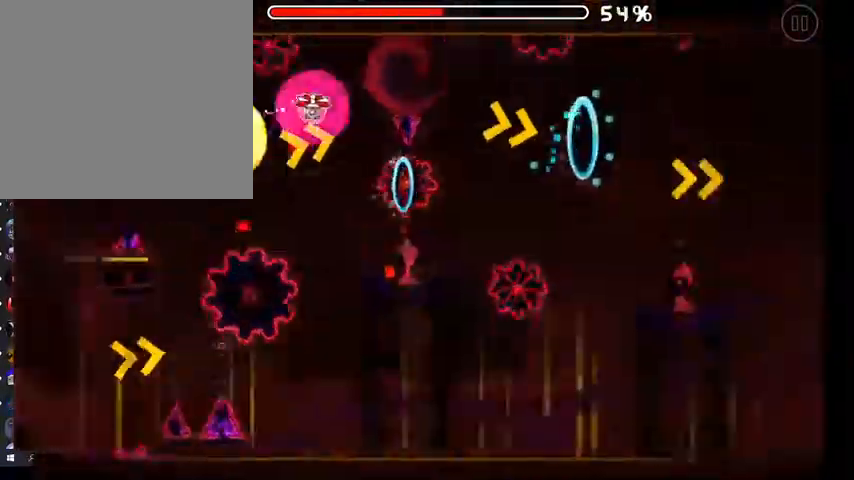
{"buttons": [], "left_stick": "center", "right_stick": "center", "events": [[133, "A", "down"], [233, "A", "up"], [267, "A", "down"], [367, "A", "up"], [433, "A", "down"], [500, "A", "up"]]}
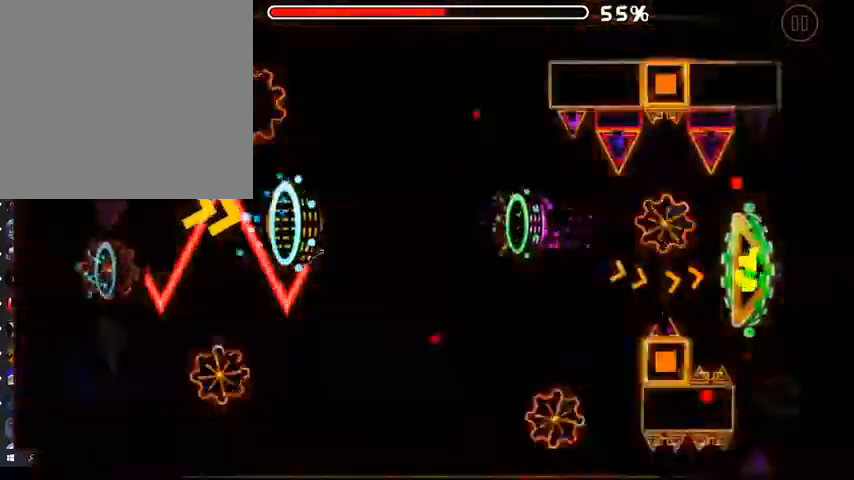
{"buttons": [], "left_stick": "center", "right_stick": "center"}
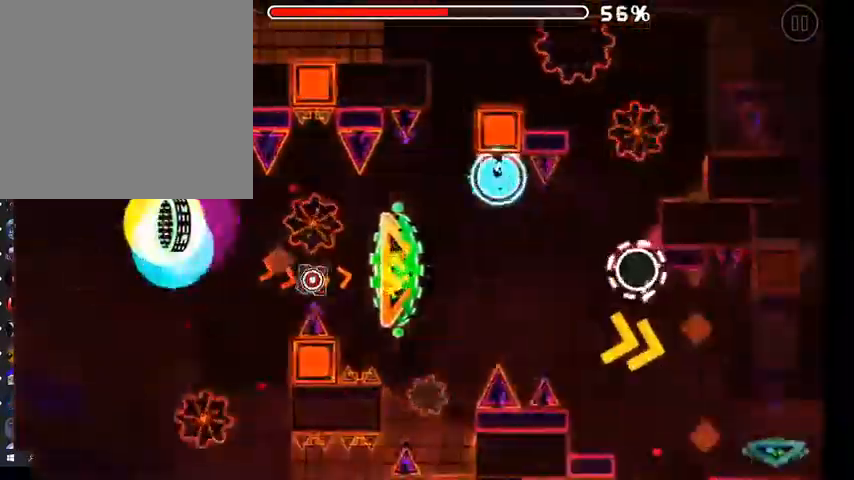
{"buttons": [], "left_stick": "center", "right_stick": "center", "events": [[200, "A", "down"], [233, "A", "up"], [333, "A", "down"], [367, "A", "up"]]}
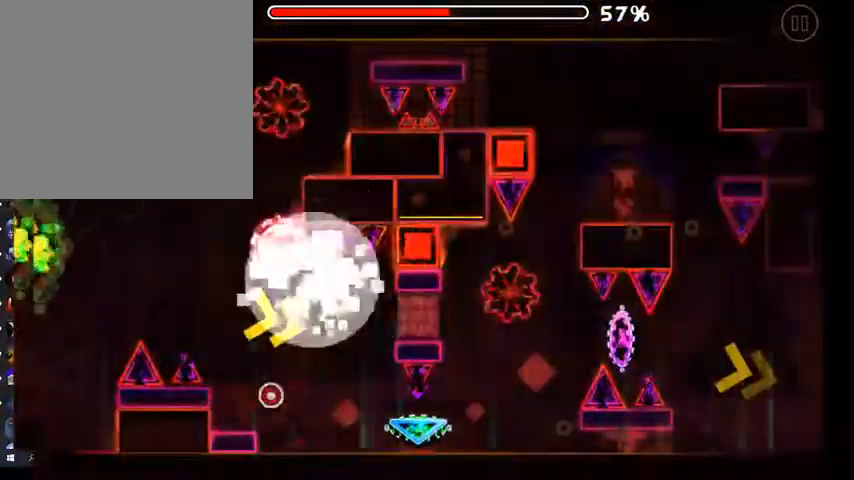
{"buttons": [], "left_stick": "center", "right_stick": "center", "events": [[67, "A", "down"], [133, "A", "up"]]}